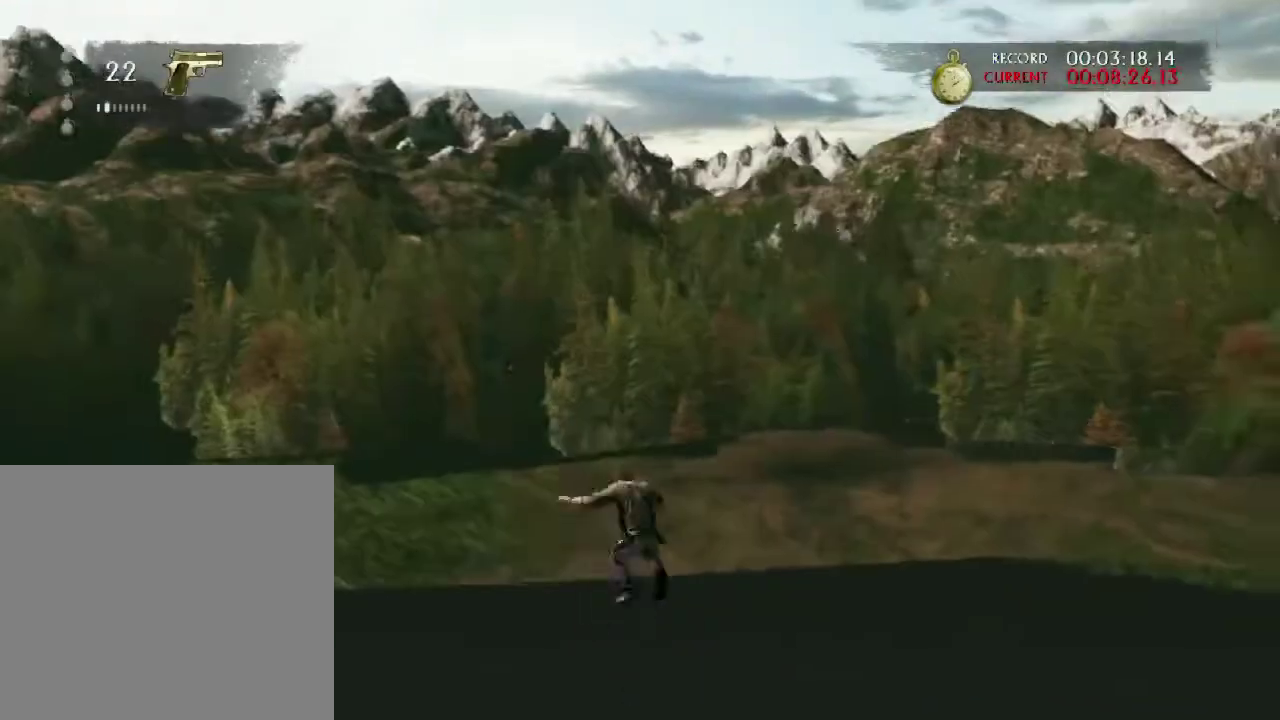
Gameplay with a controller (PlayStation layout); each line is a JSON object with the inputs held at the frame after it. "events" lists button and stick changes between this image and that frame as [ms after this image, input, new state], when the widget could be followed in between.
{"buttons": ["R1"], "left_stick": "down-left", "right_stick": "right", "events": [[300, "R1", "down"], [300, "right_stick", "up-right"], [417, "right_stick", "right"], [450, "R1", "up"], [500, "R1", "down"]]}
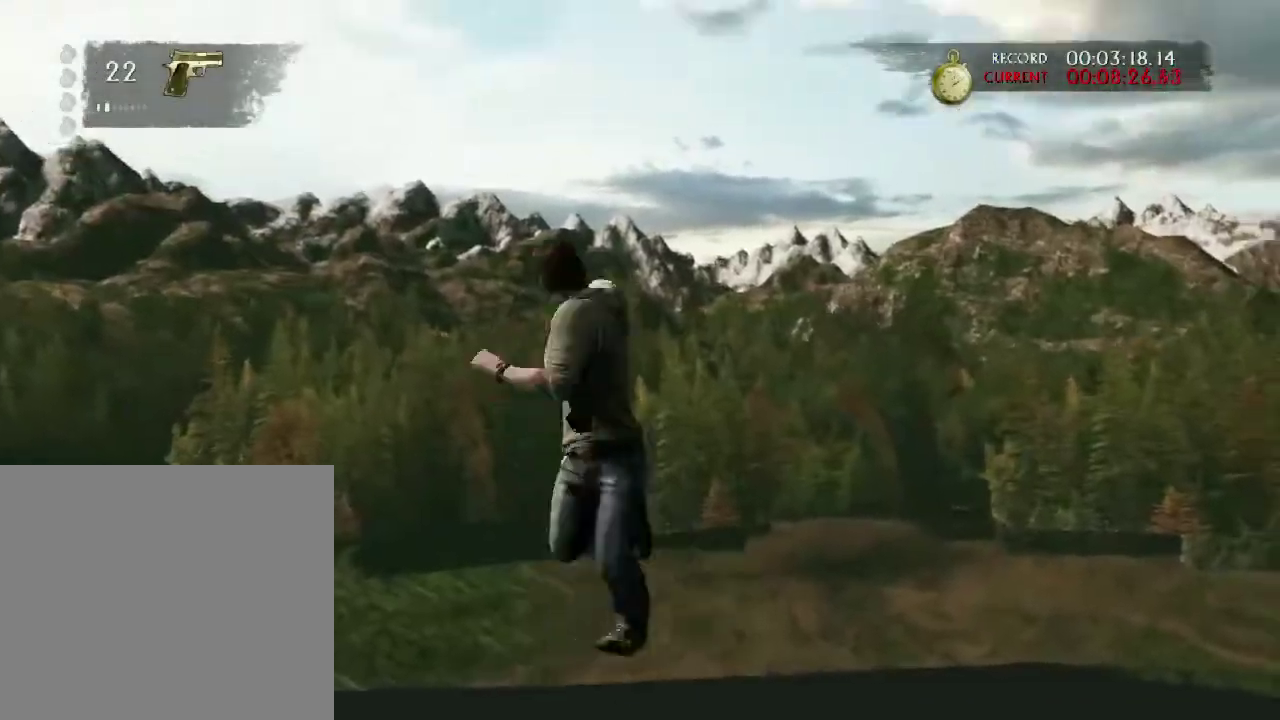
{"buttons": ["R1"], "left_stick": "down-right", "right_stick": "center", "events": [[117, "left_stick", "down"], [133, "R1", "up"], [217, "R1", "down"], [233, "left_stick", "down-right"], [233, "right_stick", "up-right"], [350, "R1", "up"], [383, "right_stick", "center"], [450, "R1", "down"]]}
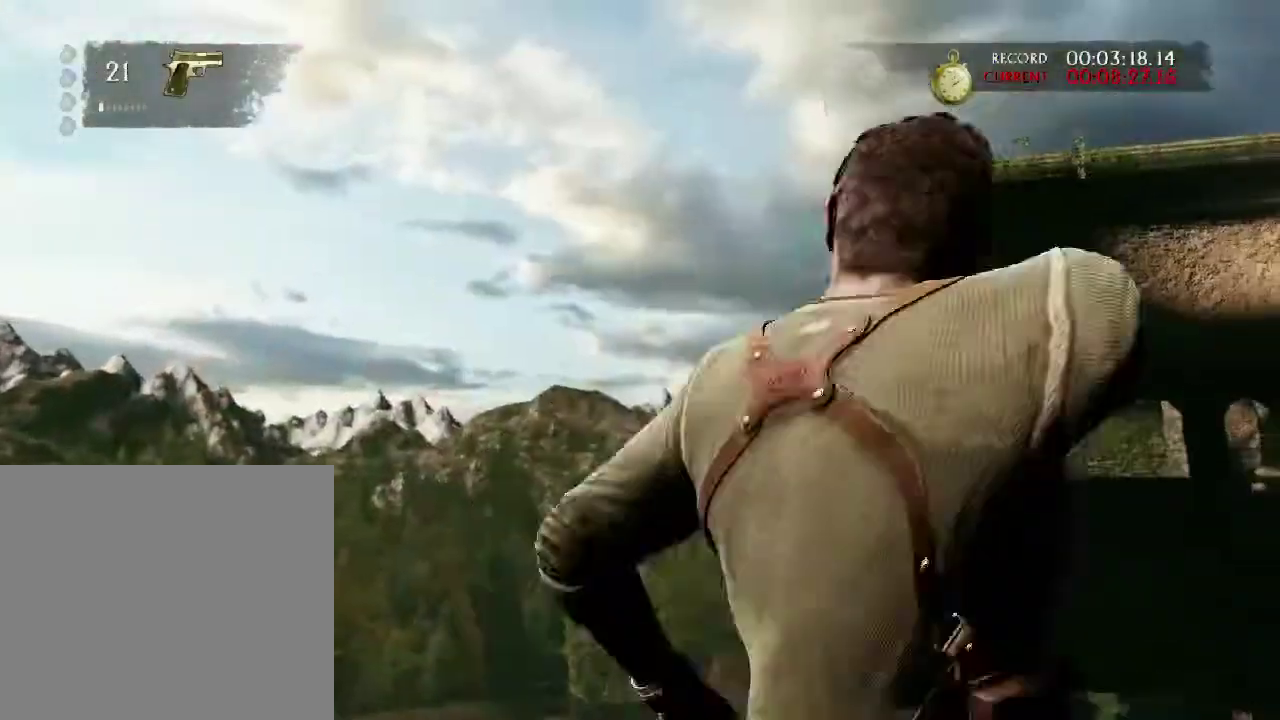
{"buttons": ["R1"], "left_stick": "right", "right_stick": "right", "events": [[67, "R1", "up"], [167, "R1", "down"], [217, "left_stick", "right"], [283, "R1", "up"], [367, "right_stick", "right"], [400, "R1", "down"]]}
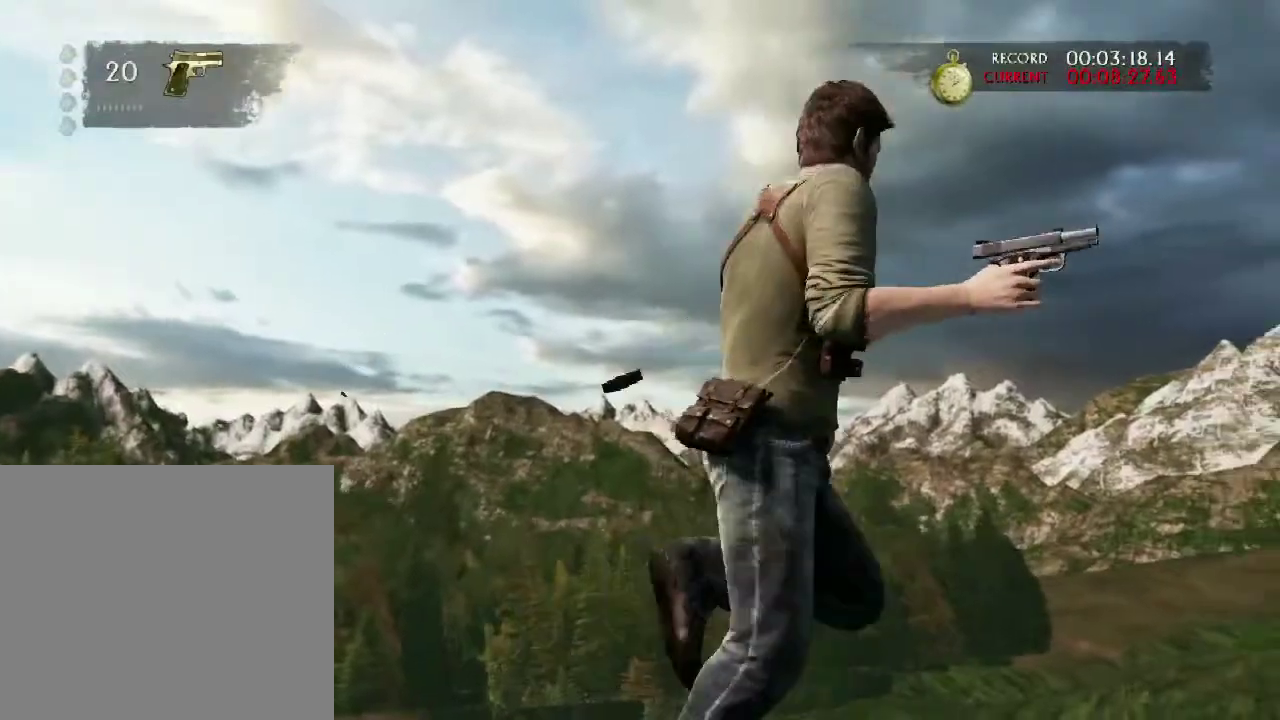
{"buttons": [], "left_stick": "up", "right_stick": "center", "events": [[33, "R1", "up"], [67, "right_stick", "center"], [150, "R1", "down"], [233, "left_stick", "up-right"], [283, "R1", "up"], [283, "left_stick", "up"], [333, "CROSS", "down"], [450, "CROSS", "up"]]}
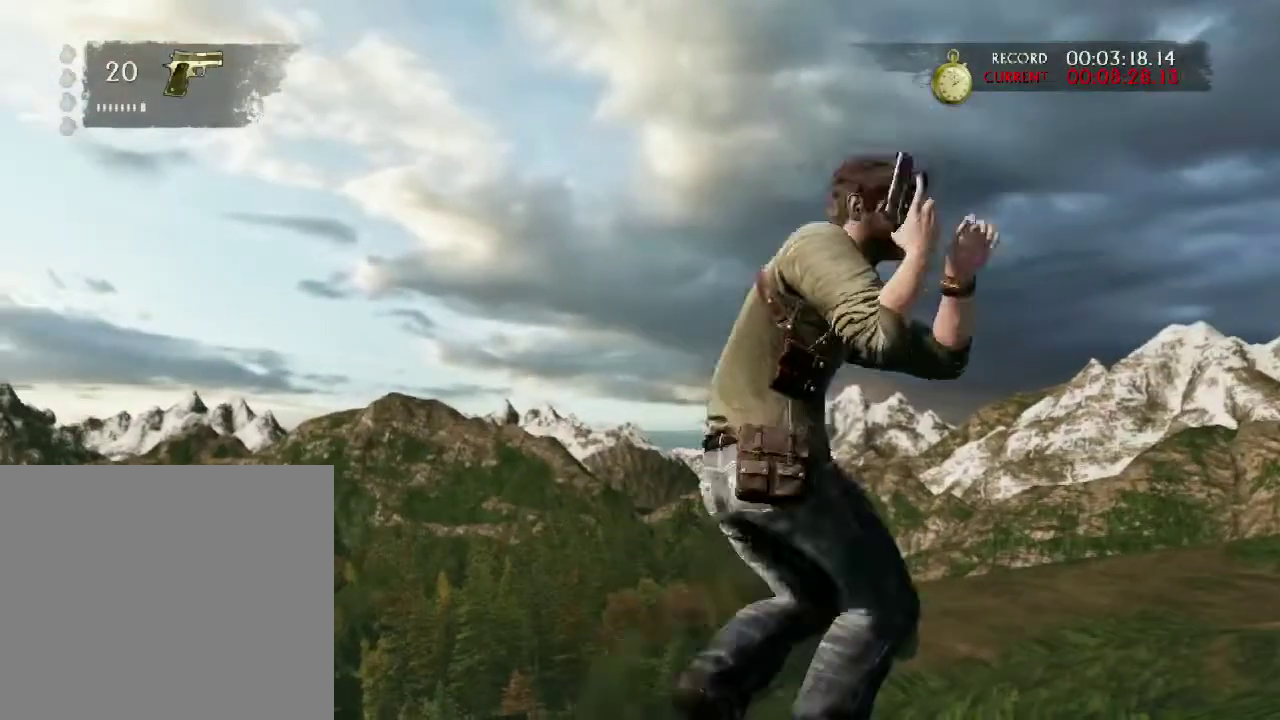
{"buttons": [], "left_stick": "up", "right_stick": "center", "events": [[17, "CROSS", "down"], [150, "CROSS", "up"], [217, "CROSS", "down"], [333, "CROSS", "up"], [400, "CROSS", "down"], [500, "CROSS", "up"]]}
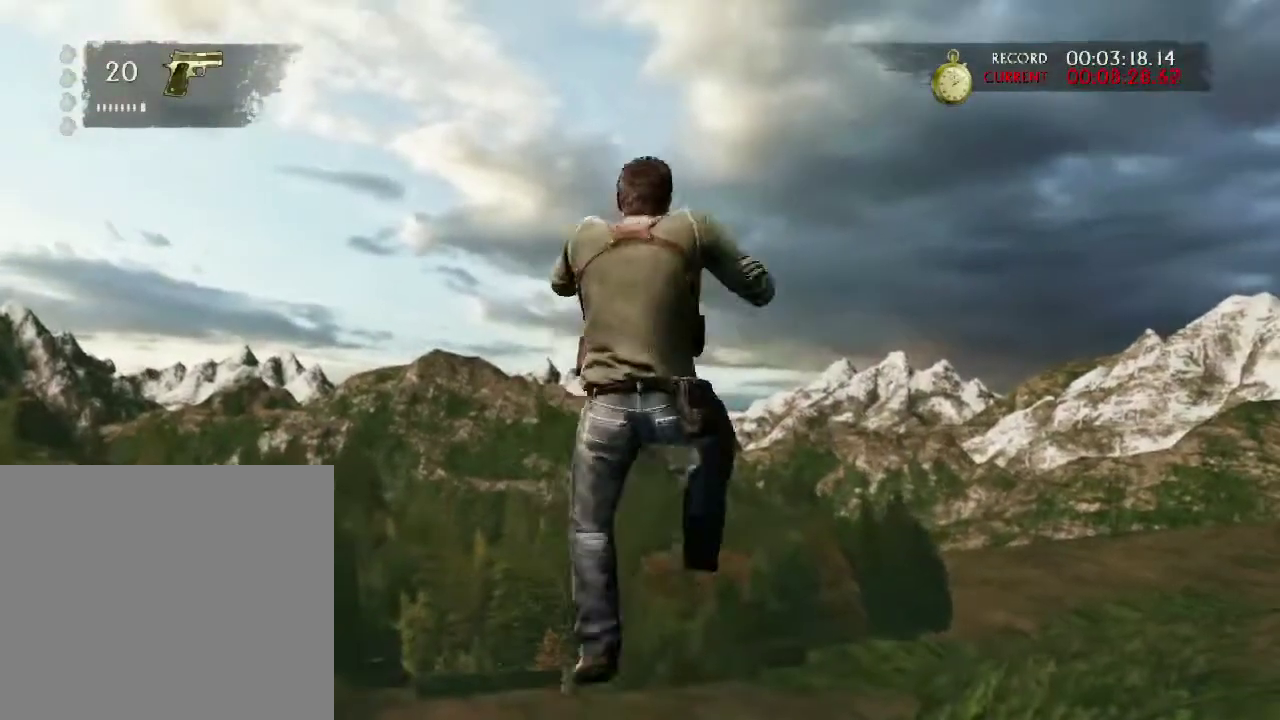
{"buttons": [], "left_stick": "up", "right_stick": "down", "events": [[83, "CROSS", "down"], [167, "CROSS", "up"], [367, "right_stick", "down"]]}
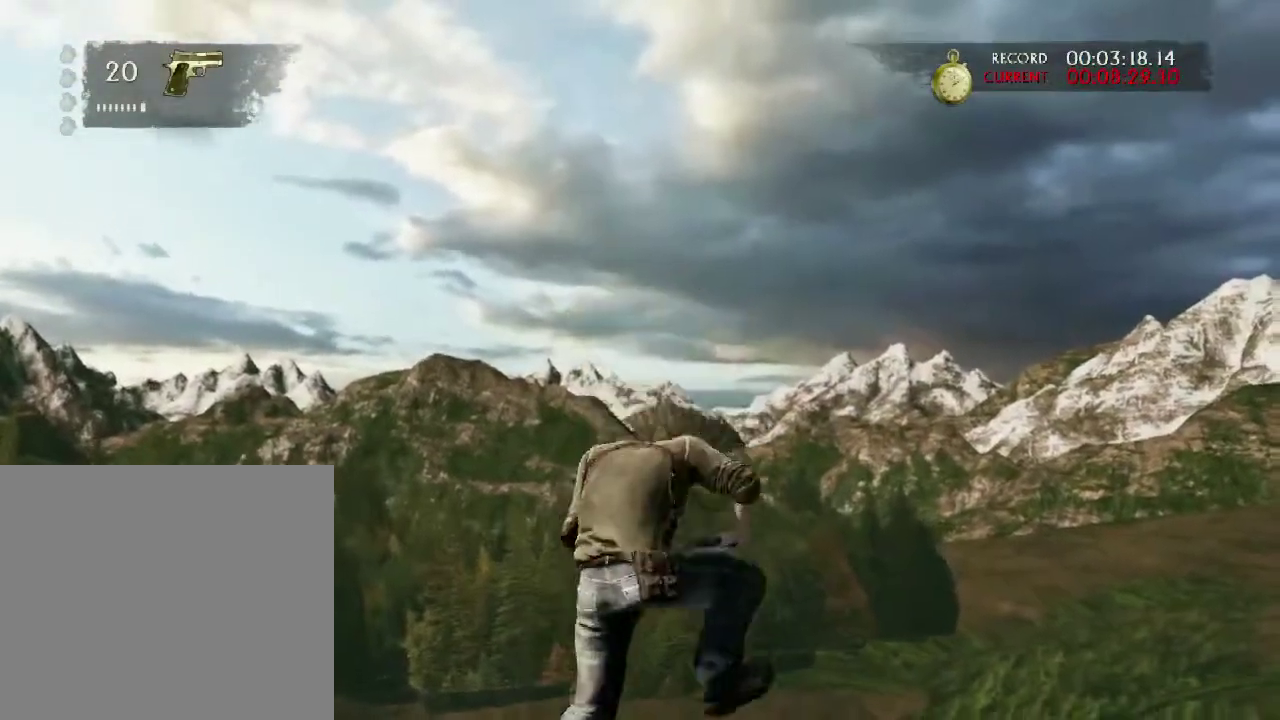
{"buttons": [], "left_stick": "up-left", "right_stick": "center"}
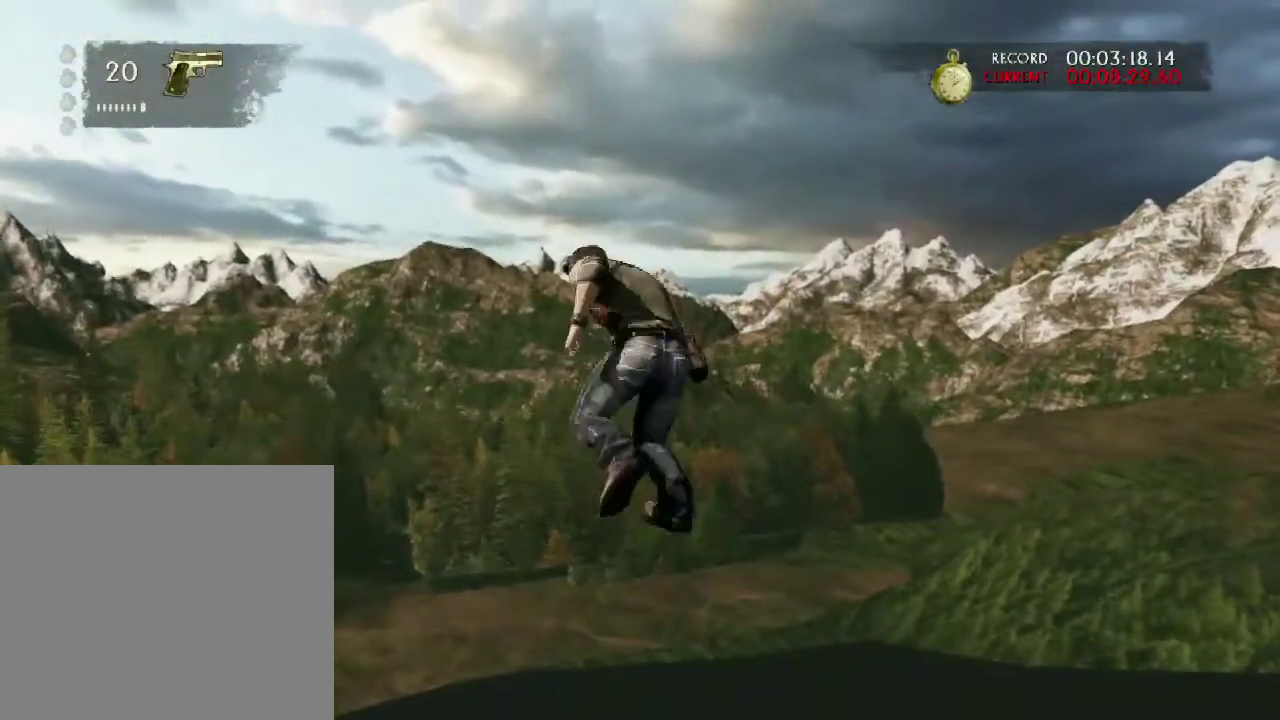
{"buttons": [], "left_stick": "up", "right_stick": "center"}
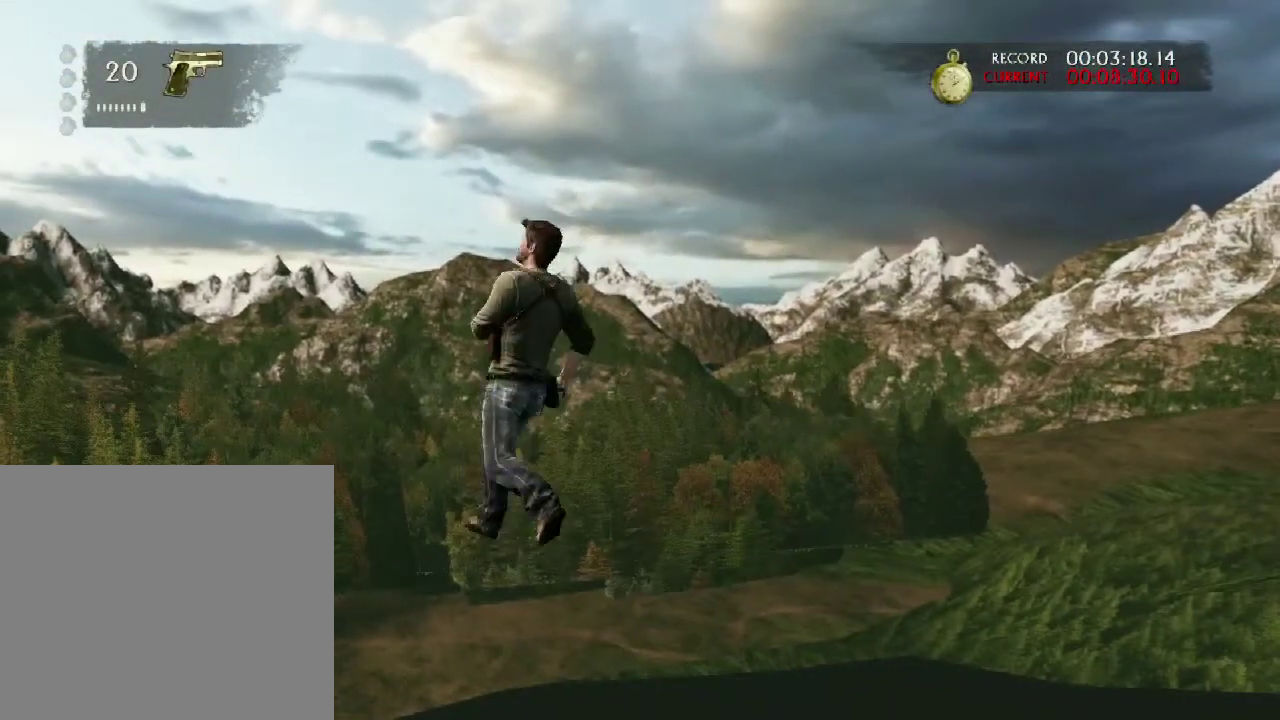
{"buttons": [], "left_stick": "up-right", "right_stick": "center", "events": [[117, "left_stick", "up-right"]]}
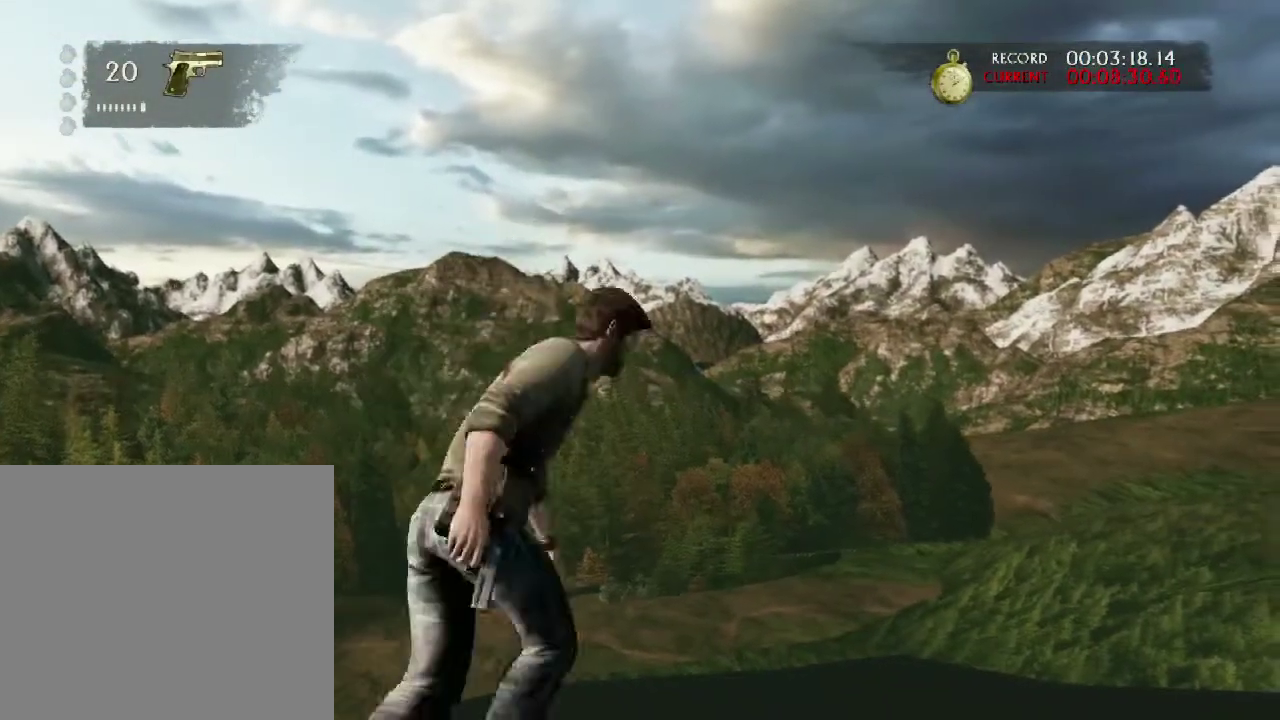
{"buttons": [], "left_stick": "up-right", "right_stick": "center", "events": []}
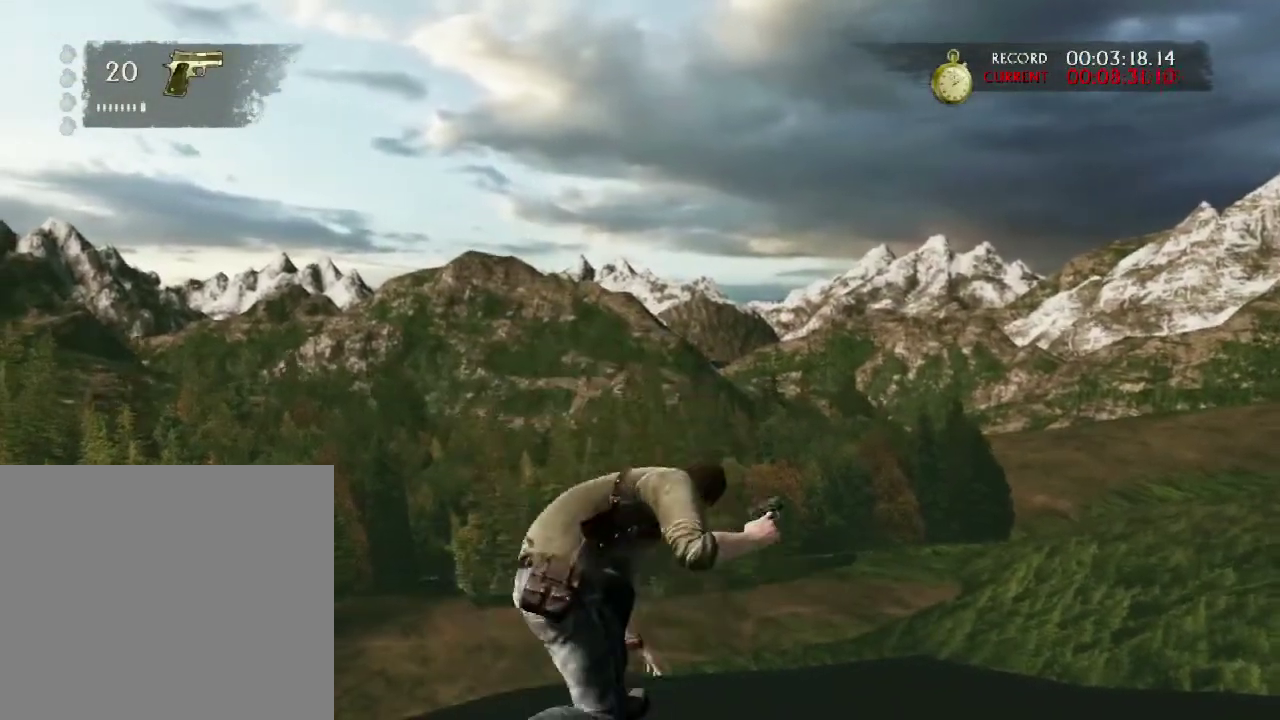
{"buttons": ["L1"], "left_stick": "center", "right_stick": "center", "events": [[83, "right_stick", "right"], [167, "left_stick", "center"], [383, "L1", "down"], [500, "right_stick", "center"]]}
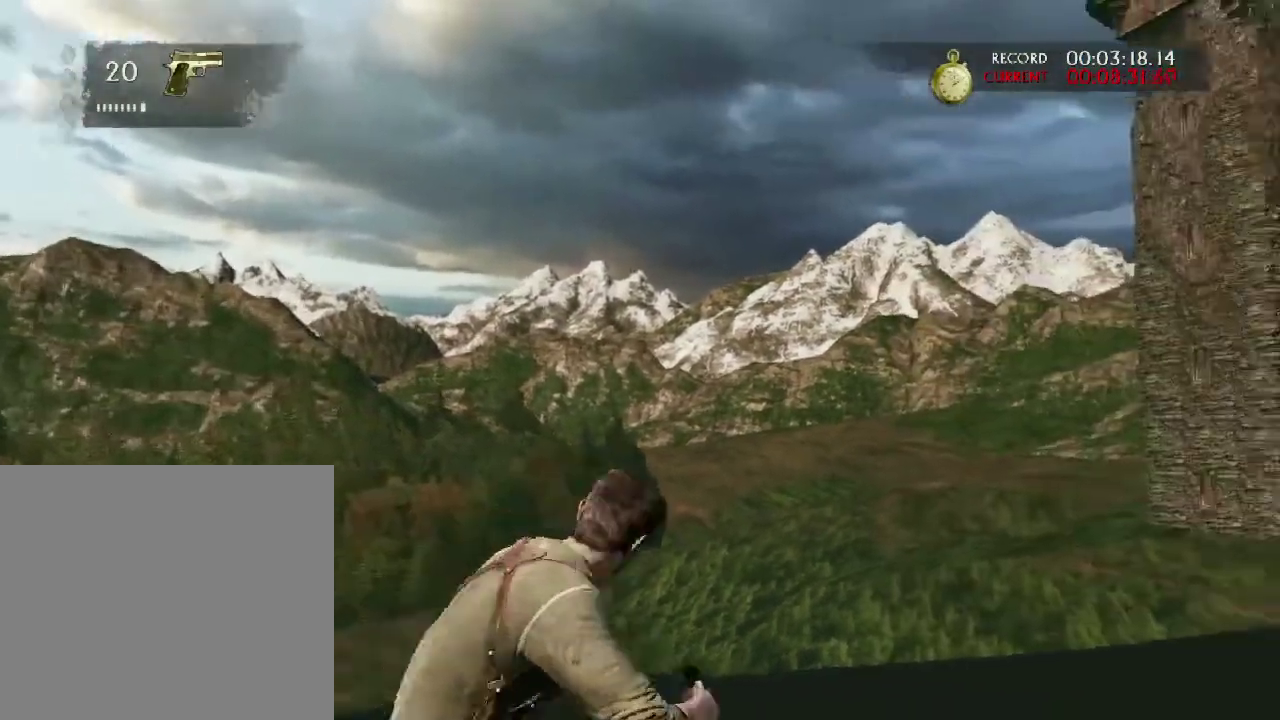
{"buttons": ["L1"], "left_stick": "center", "right_stick": "center", "events": [[200, "right_stick", "right"], [333, "right_stick", "up-right"], [500, "right_stick", "center"]]}
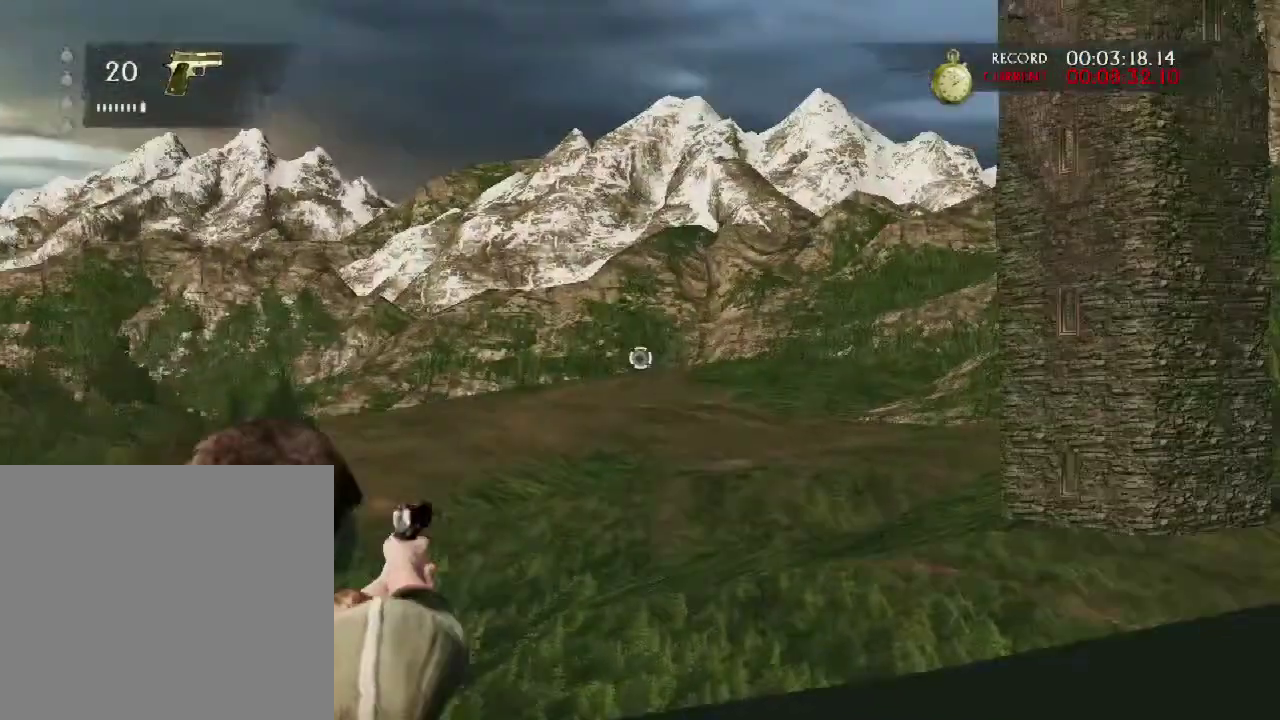
{"buttons": ["L1"], "left_stick": "center", "right_stick": "center", "events": []}
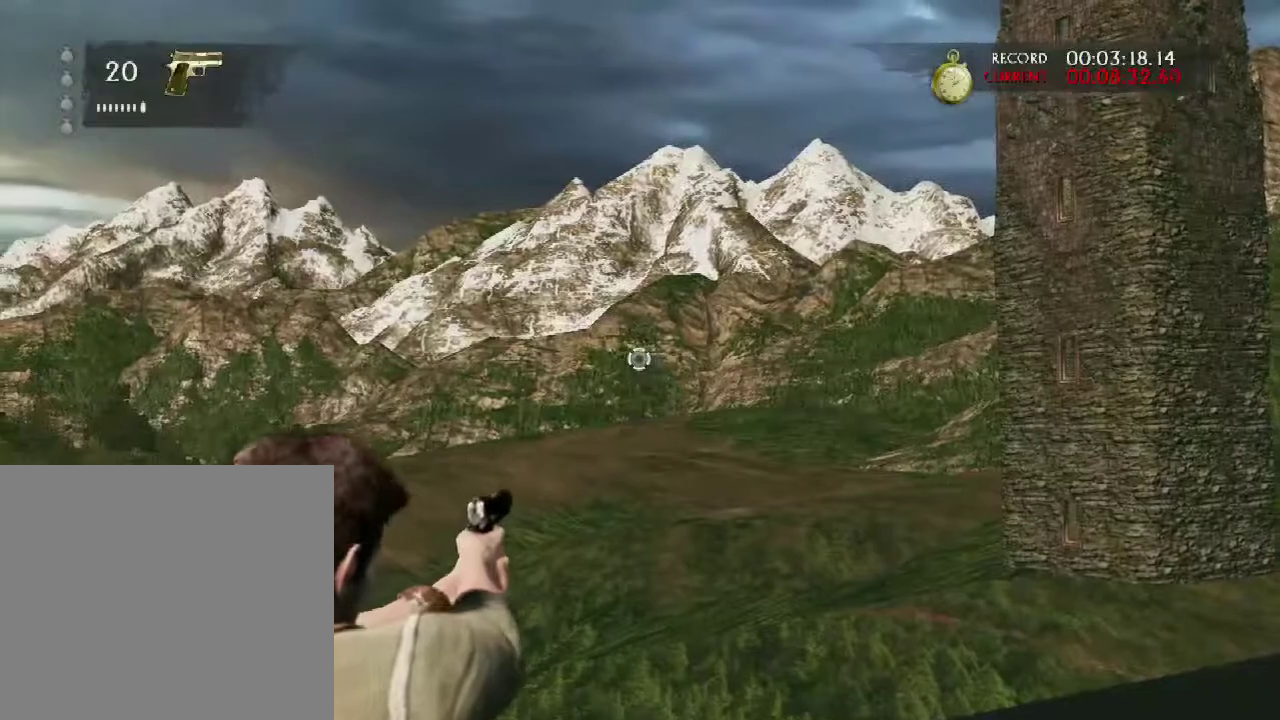
{"buttons": ["L1"], "left_stick": "center", "right_stick": "center", "events": []}
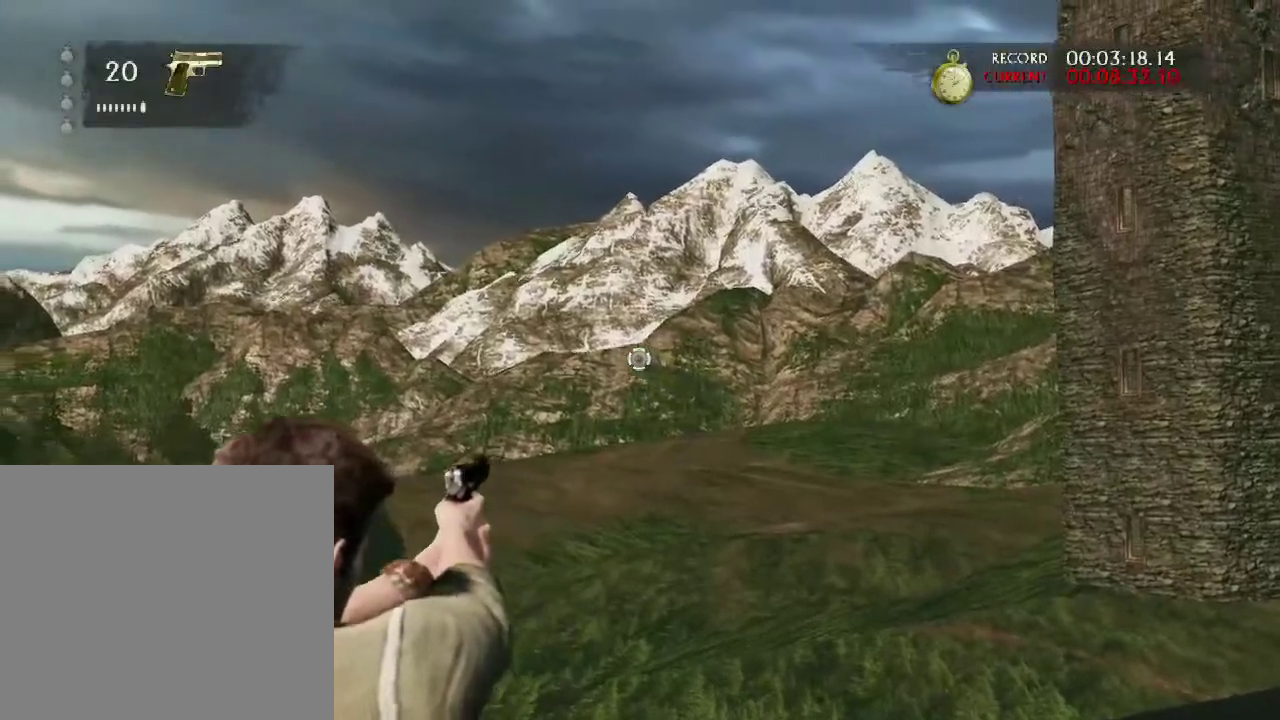
{"buttons": [], "left_stick": "up", "right_stick": "center", "events": [[150, "left_stick", "up"], [217, "CIRCLE", "down"], [250, "L1", "up"], [300, "CIRCLE", "up"]]}
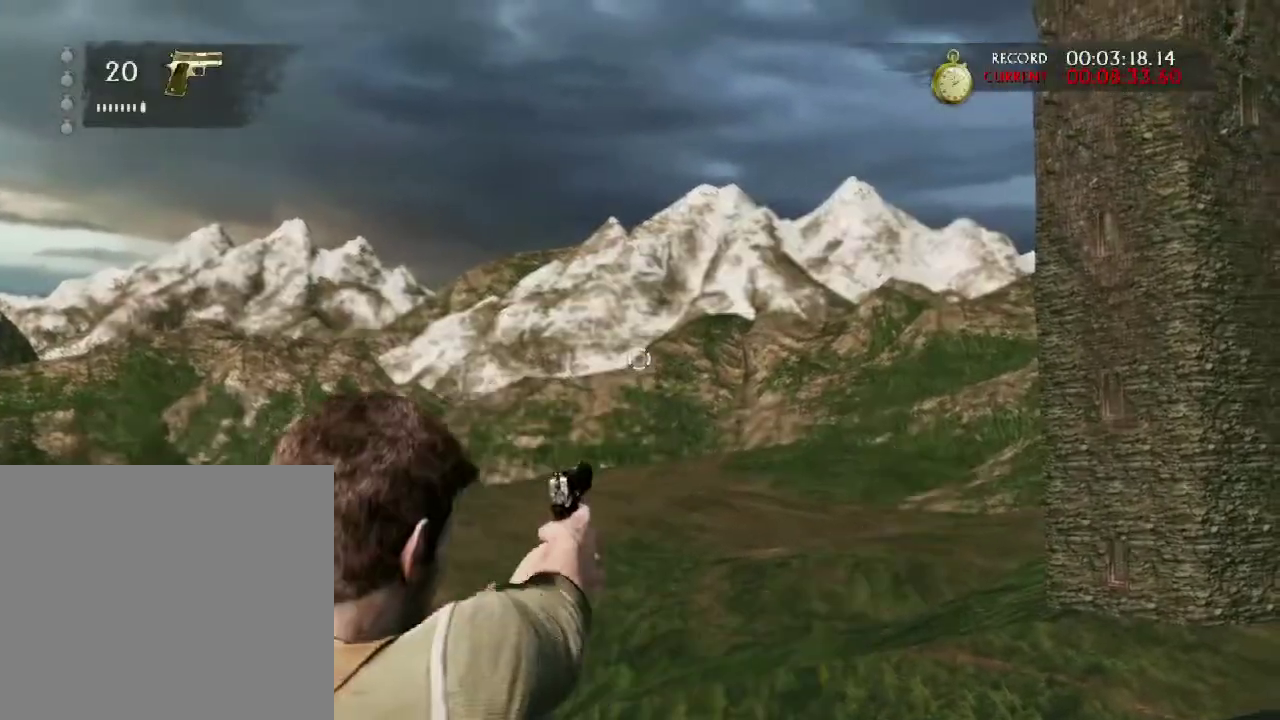
{"buttons": [], "left_stick": "up", "right_stick": "center", "events": []}
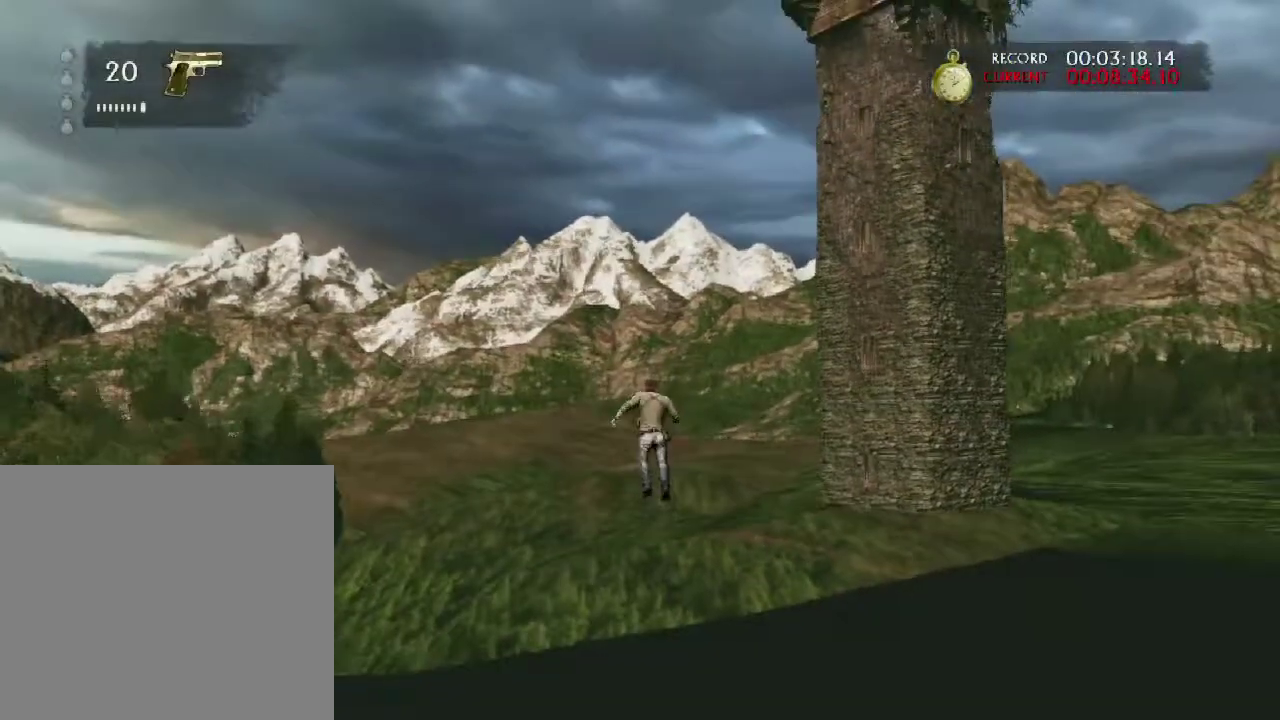
{"buttons": ["L1"], "left_stick": "center", "right_stick": "left", "events": [[17, "DPAD_DOWN", "down"], [100, "right_stick", "left"], [133, "left_stick", "up-left"], [167, "DPAD_DOWN", "up"], [200, "left_stick", "center"], [350, "L1", "down"]]}
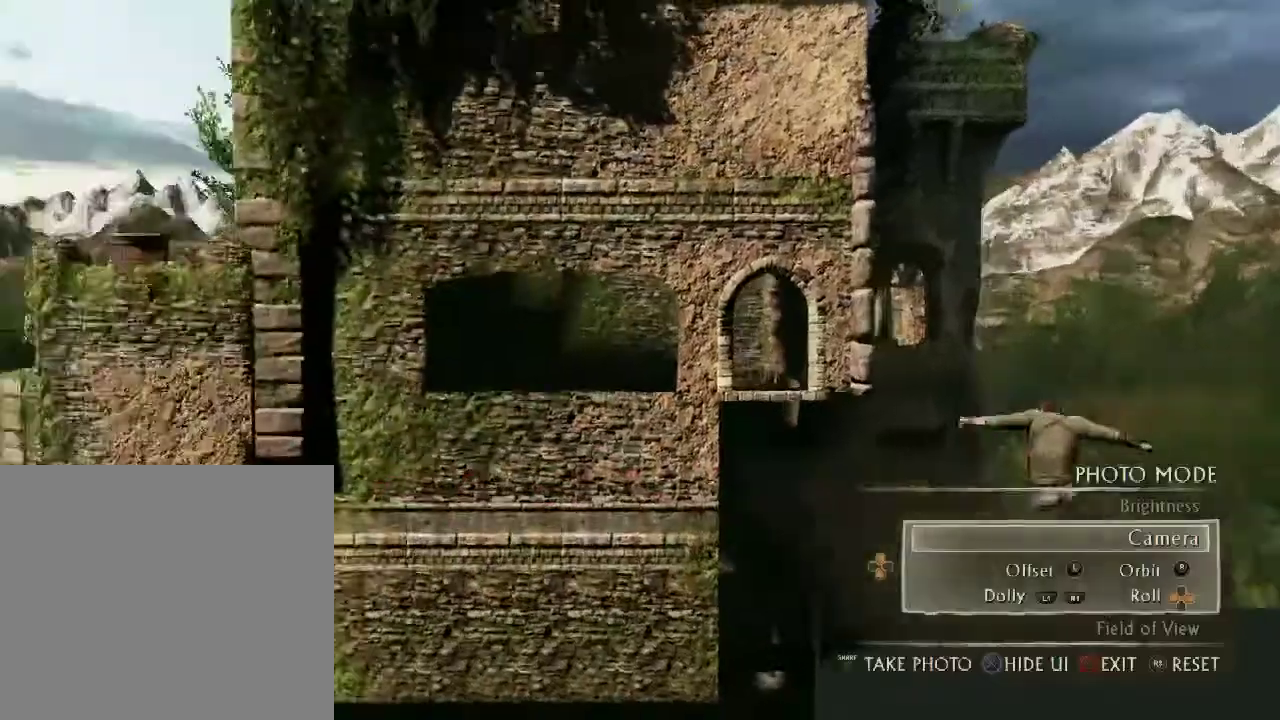
{"buttons": ["L1"], "left_stick": "center", "right_stick": "center", "events": [[100, "right_stick", "center"], [267, "right_stick", "up-left"], [317, "right_stick", "left"], [500, "right_stick", "center"]]}
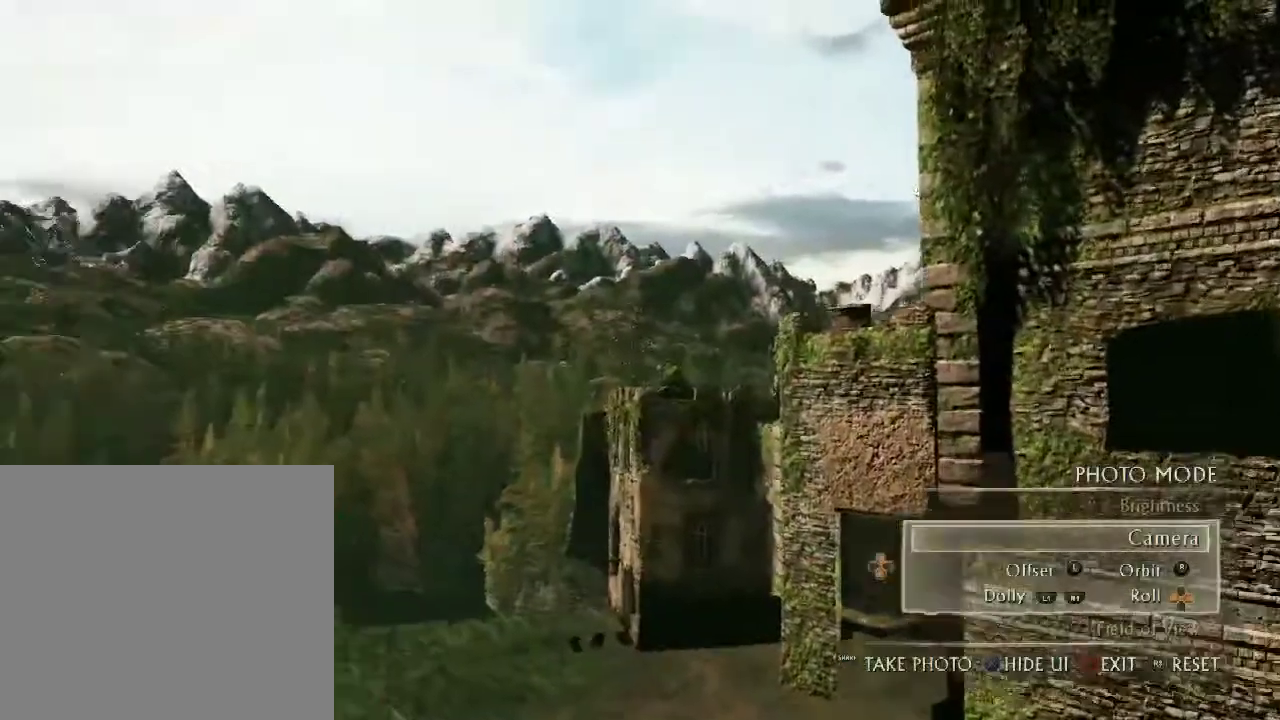
{"buttons": ["L1"], "left_stick": "center", "right_stick": "center", "events": [[150, "right_stick", "up-left"], [333, "right_stick", "center"]]}
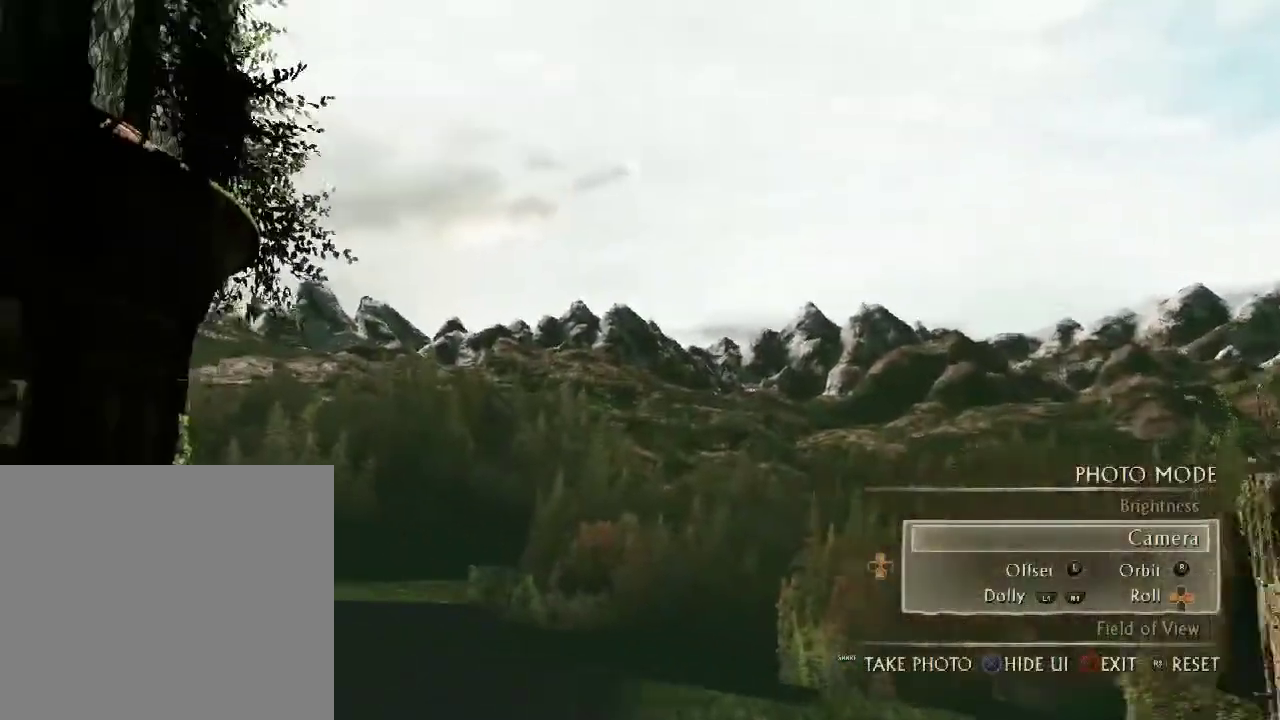
{"buttons": ["L1"], "left_stick": "center", "right_stick": "center", "events": []}
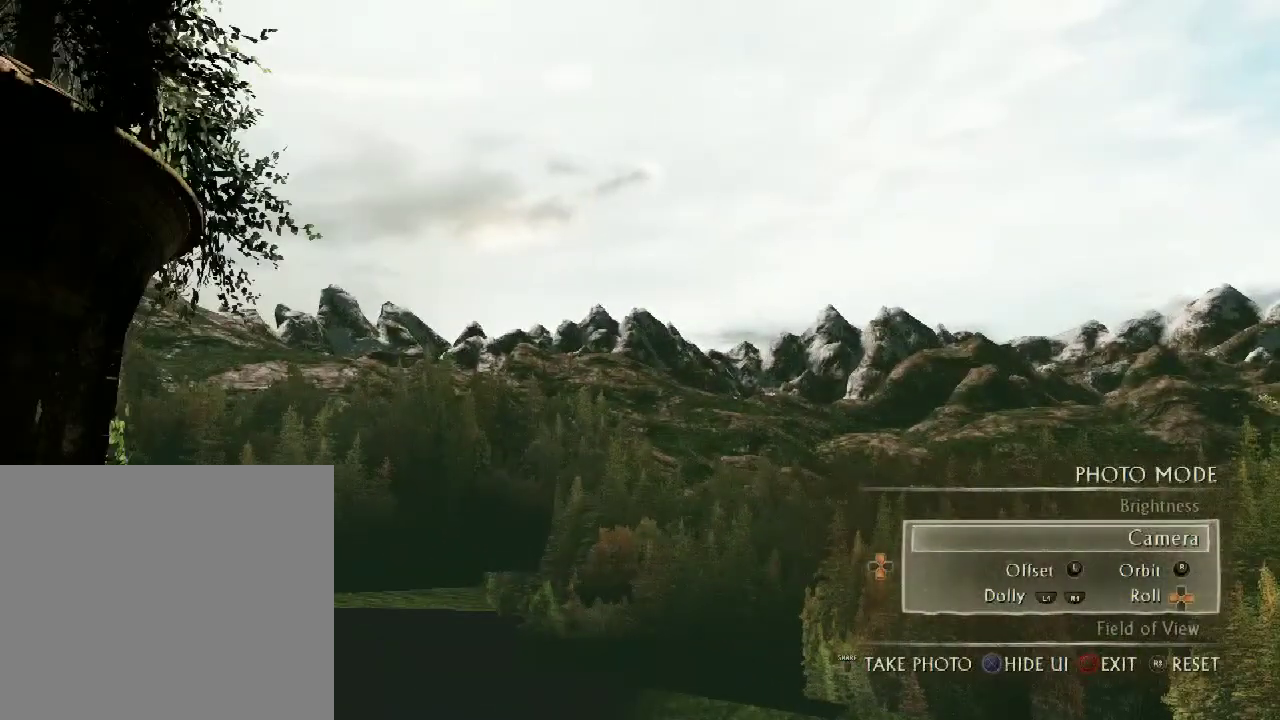
{"buttons": ["CROSS"], "left_stick": "center", "right_stick": "center", "events": [[233, "CIRCLE", "down"], [283, "L1", "up"], [367, "CIRCLE", "up"], [500, "CROSS", "down"]]}
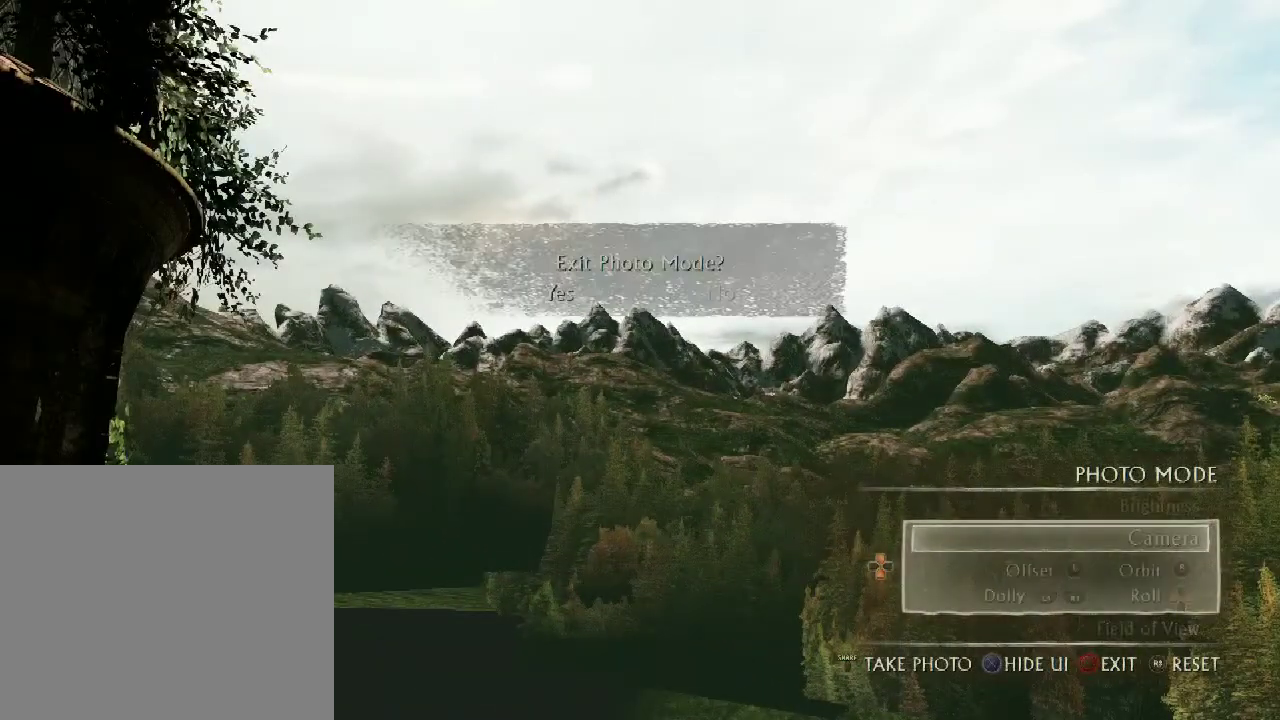
{"buttons": ["R1"], "left_stick": "left", "right_stick": "left", "events": [[117, "CROSS", "up"], [117, "left_stick", "left"], [300, "right_stick", "left"], [500, "R1", "down"]]}
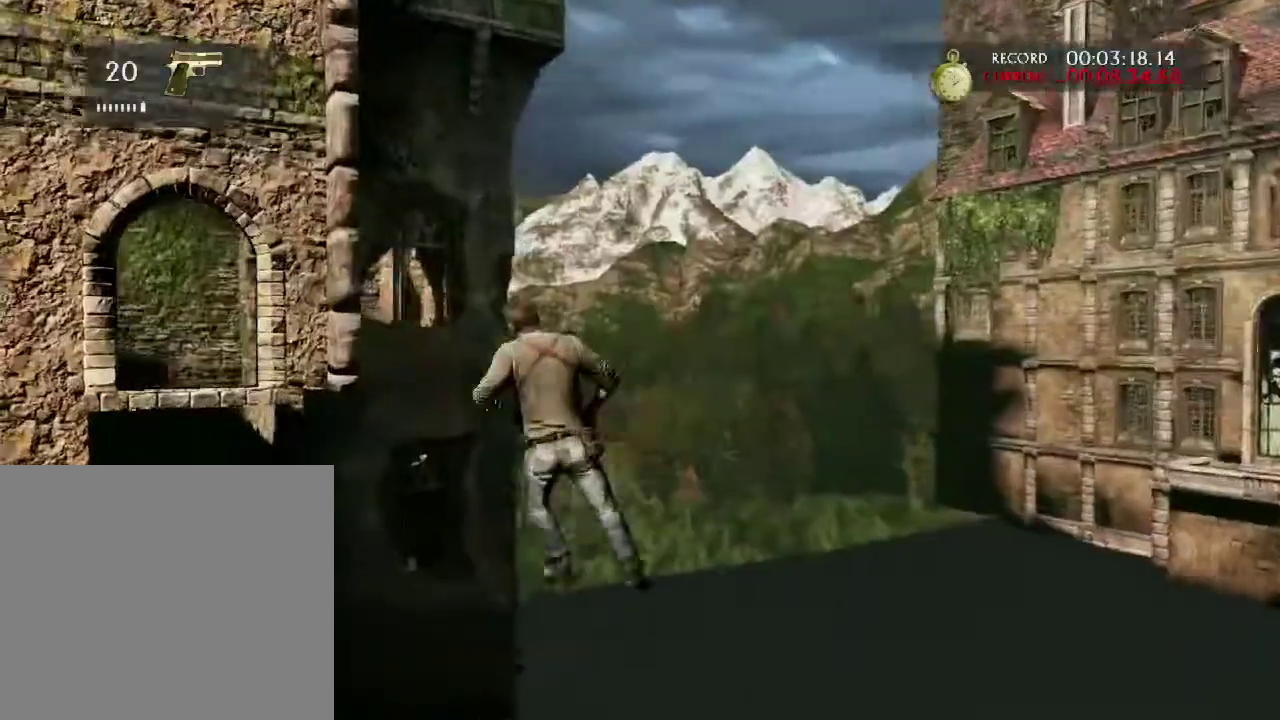
{"buttons": ["R1"], "left_stick": "right", "right_stick": "left", "events": [[50, "left_stick", "up-left"], [150, "R1", "up"], [217, "left_stick", "up"], [233, "right_stick", "center"], [250, "R1", "down"], [300, "left_stick", "up-right"], [383, "R1", "up"], [383, "right_stick", "left"], [417, "left_stick", "right"], [500, "R1", "down"]]}